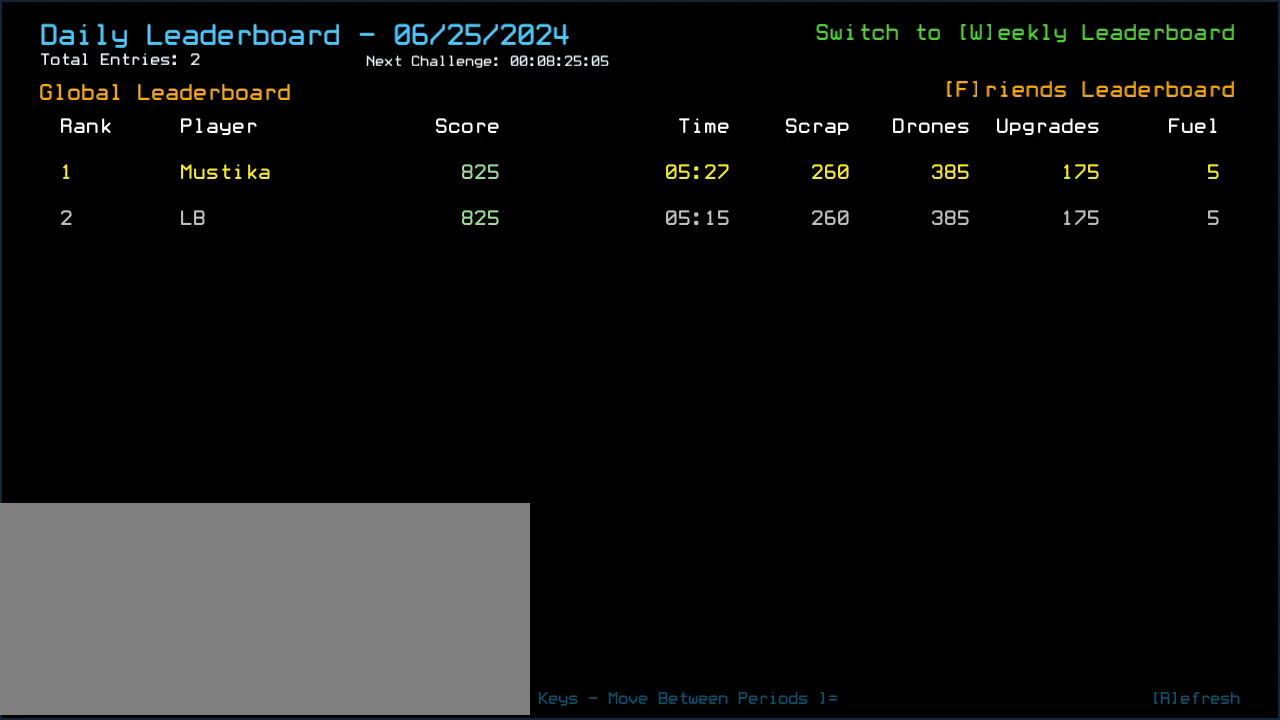
Gameplay with keyboard; each line is a JSON object with the keys held at the frame after it. "events" lists presses ("down") and releases ("up") of ".", "0", "1", "2", "3", "4", "5", "6", "7", "8", "9", "a", "b", "backspace", "c", "caps_lock", "comma", "ctrl_l", "ctrl_r", "d", "down", "e", "equals", "escape", "f", "f8", "g", "h", "i", "j", "k", "l", "left", "m", "minus", "n", "o", "p", "q", "quote", "r", "return", "right", "s", "semicolon", "shift_l", "shift_r", "space", "t", "tab", "tilde", "u", "up", "v", "w", "x", "y" and "z" between this image and that frame as [ms after this image, input, new state], when the widget could be followed in between. No other keys are recorded. Mouse input is not recorded.
{"keys": ["escape"], "events": [[480, "escape", "down"]]}
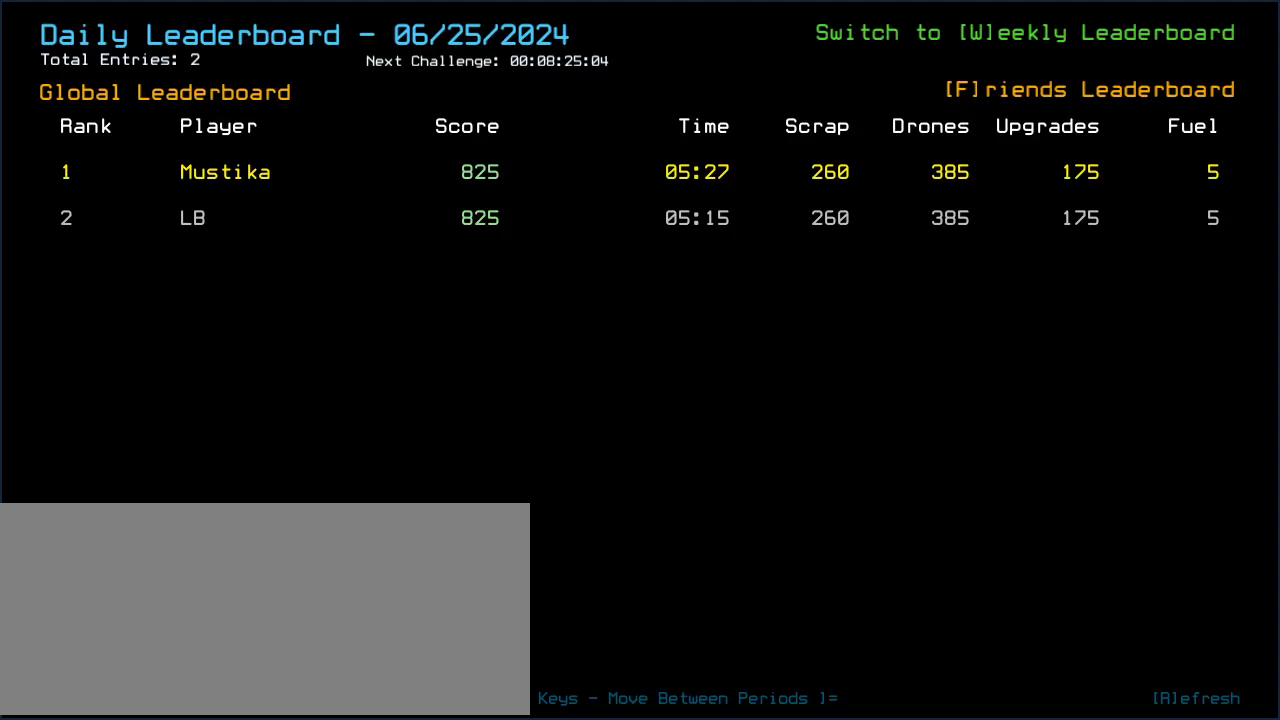
{"keys": [], "events": [[60, "escape", "up"]]}
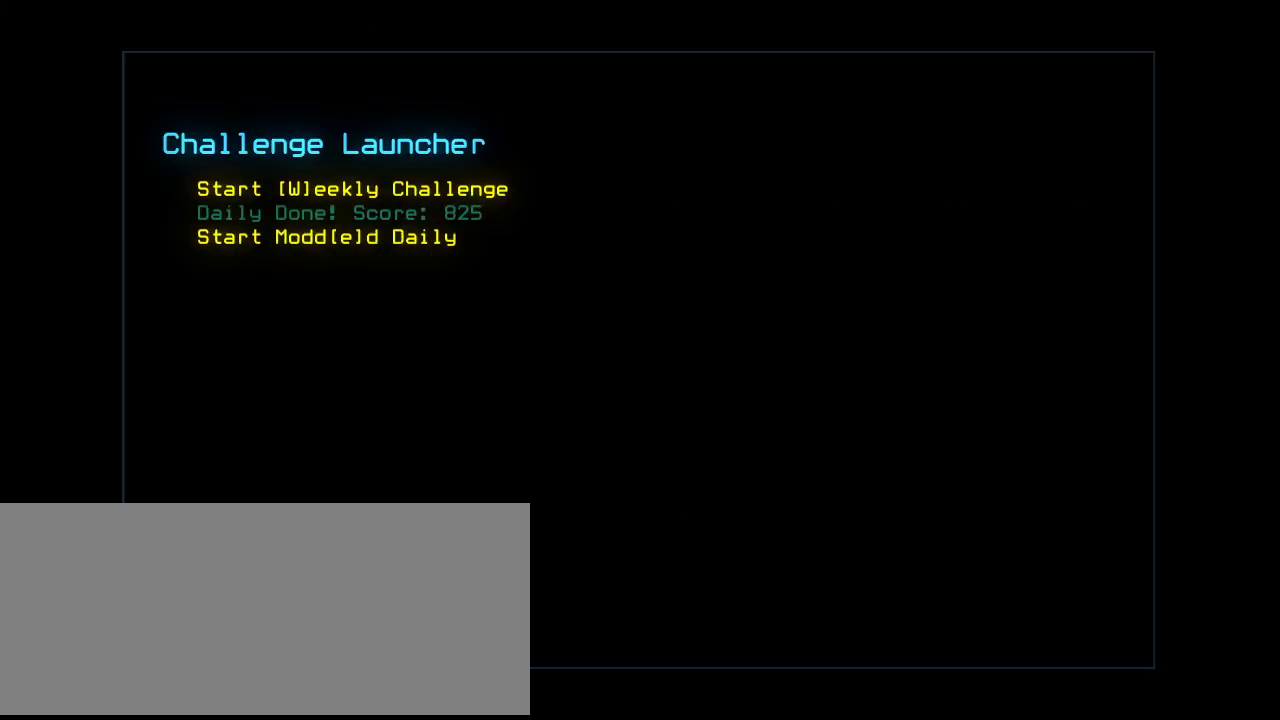
{"keys": [], "events": []}
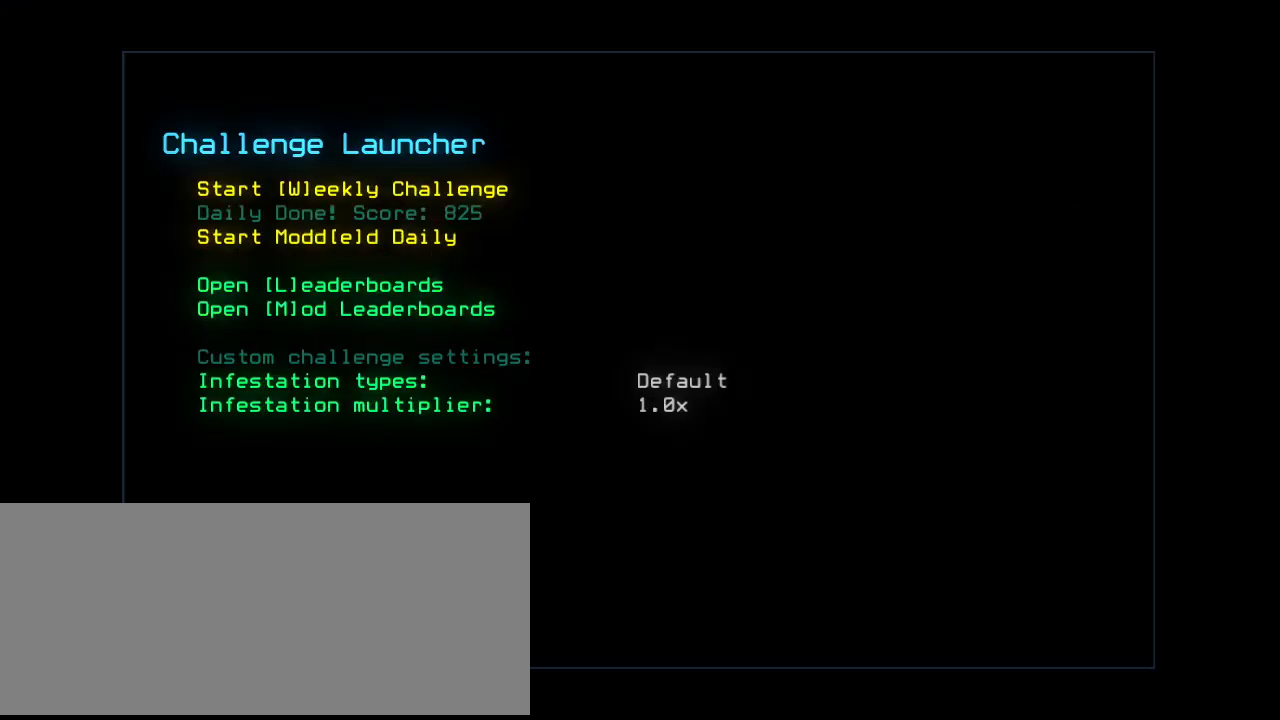
{"keys": [], "events": []}
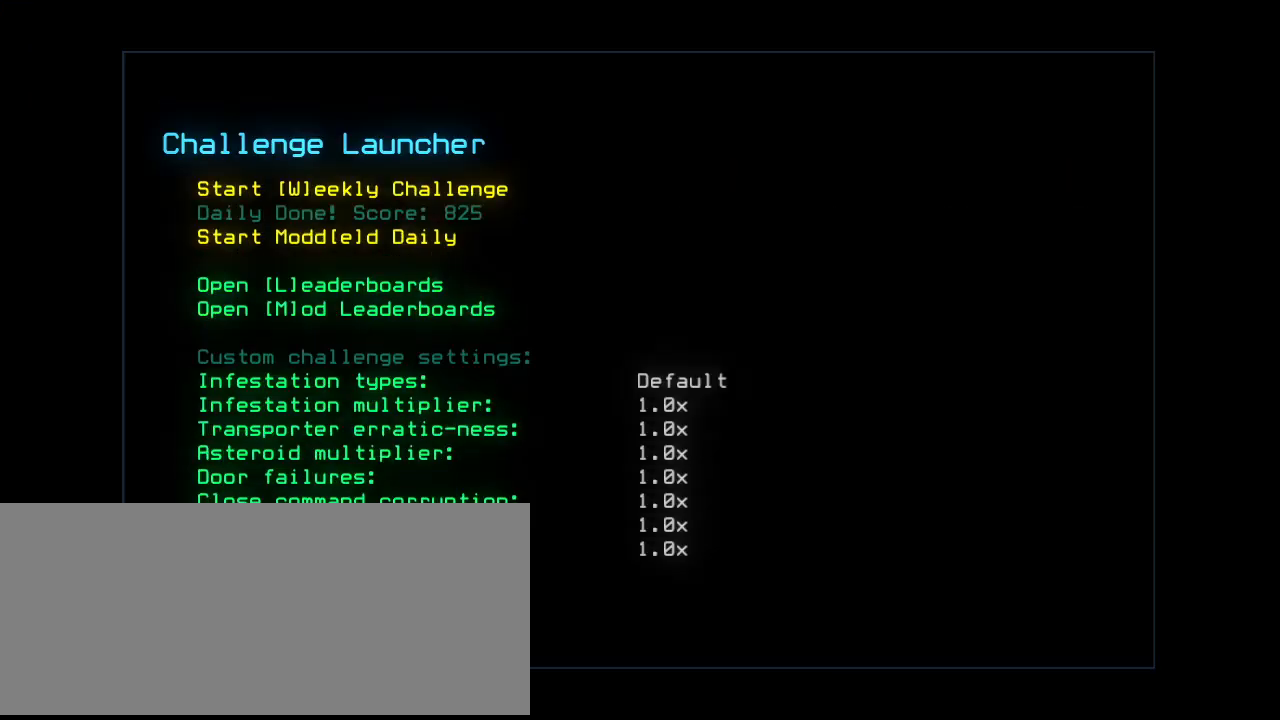
{"keys": [], "events": []}
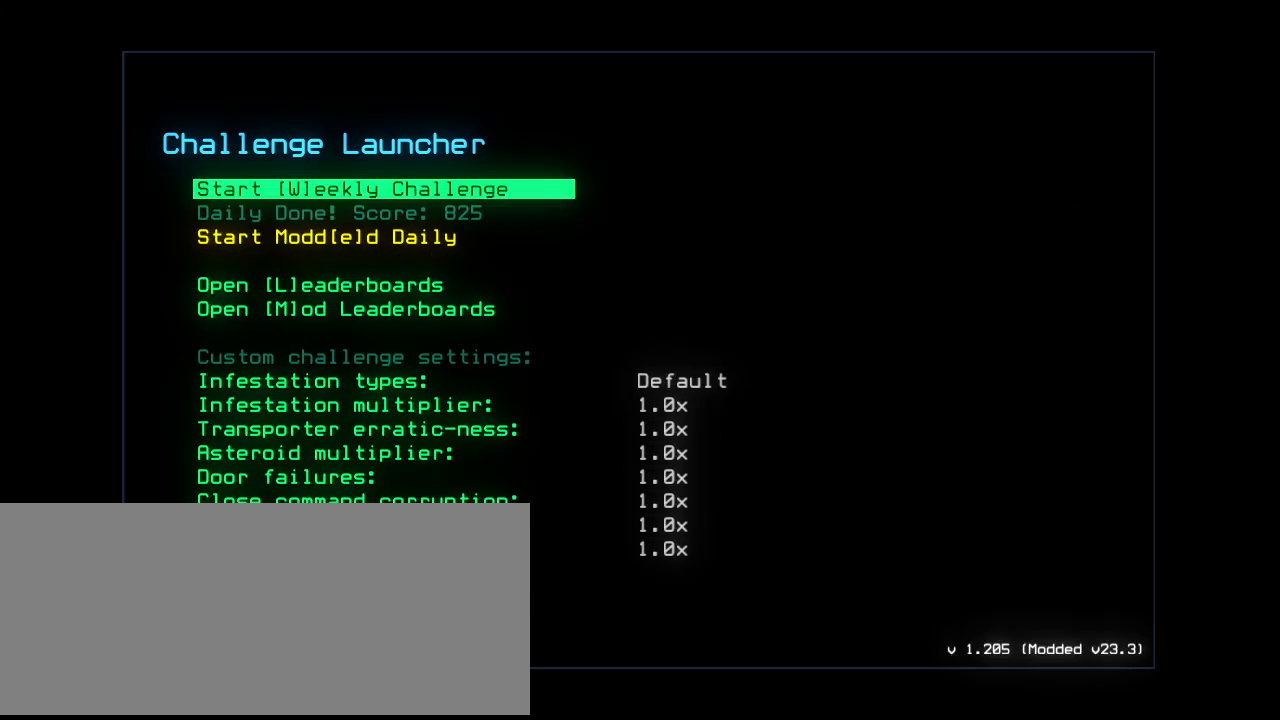
{"keys": [], "events": [[200, "e", "down"], [260, "e", "up"]]}